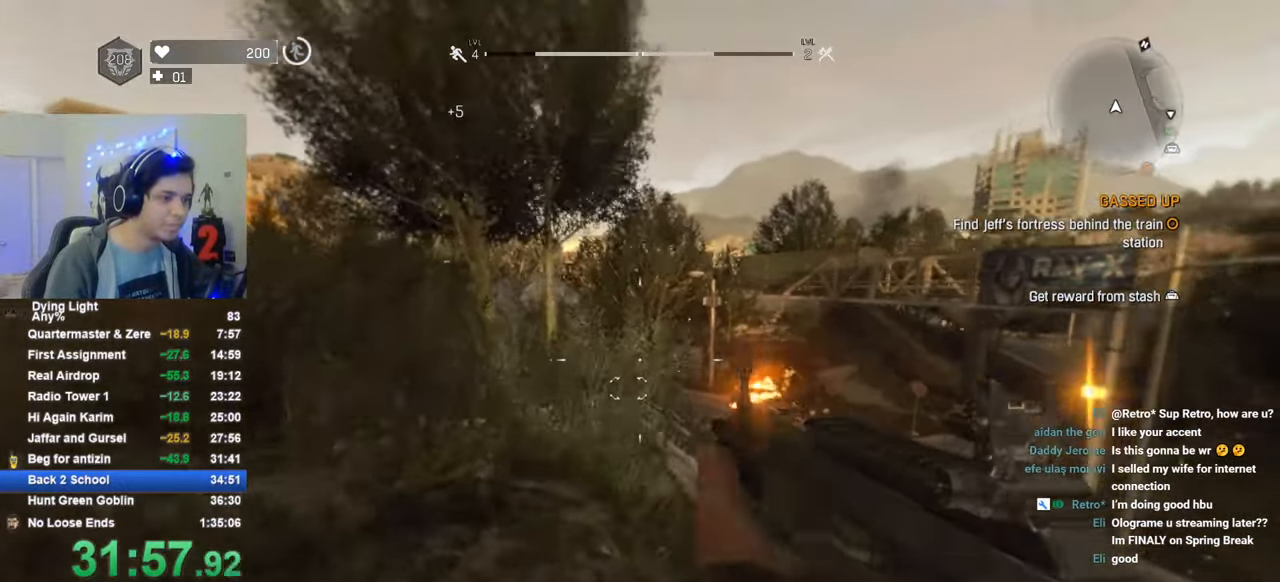
Gameplay with keyboard and mouse; each line is a JSON object with the keys held at the frame after it. "events" lists presses ("down") and releases ("up") of "1", "2", "3", "4", "5", "a", "alt", "c", "caps_lock", "ctrl", "d", "e", "f", "g", "q", "r", "s", "shift", "space", "t", "tab", "v", "w", "x" and "z" between this image and that frame as [ms after this image, input, new state], when the widget could be followed in between. No other keys are recorded. "mouse_move" is the direction in which the mouse moves at that frame (one of eight, or "still"), when it could be read. Mouse buttons are not recorded.
{"keys": ["shift", "w"], "mouse_move": "still", "events": [[250, "a", "up"]]}
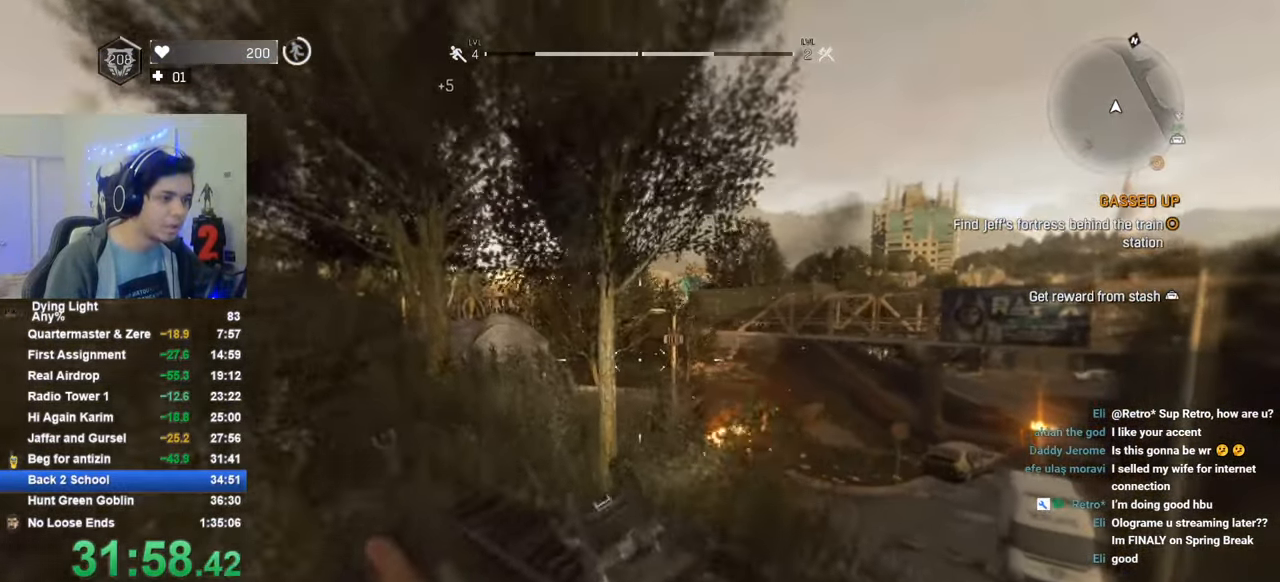
{"keys": ["shift", "w"], "mouse_move": "still", "events": []}
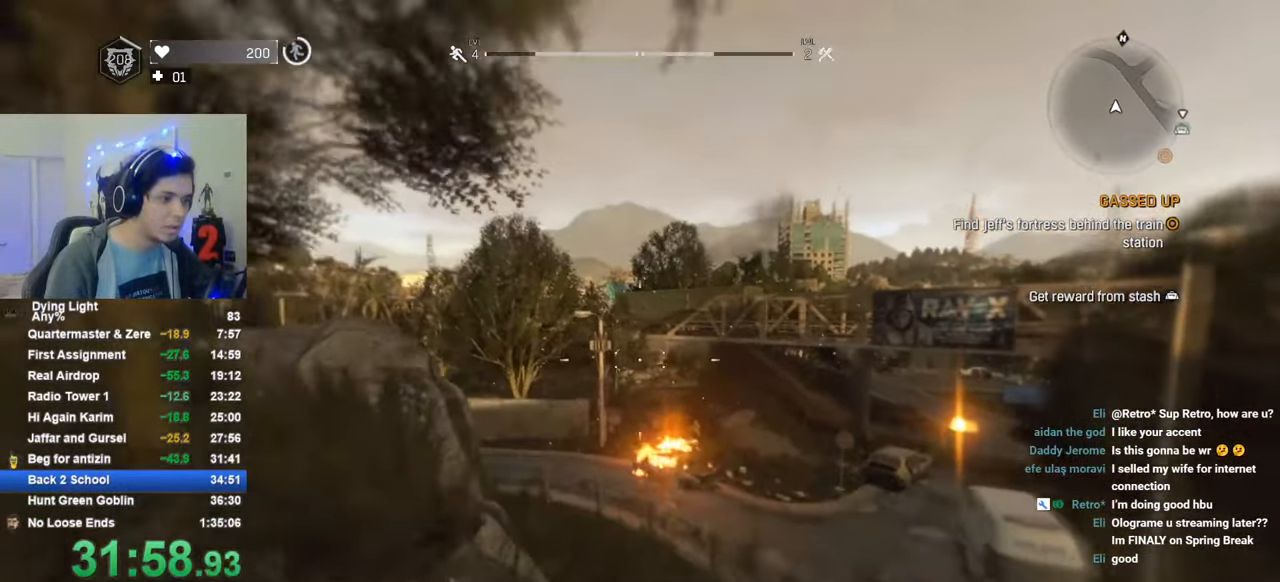
{"keys": ["shift", "w"], "mouse_move": "still", "events": [[183, "space", "down"], [233, "space", "up"]]}
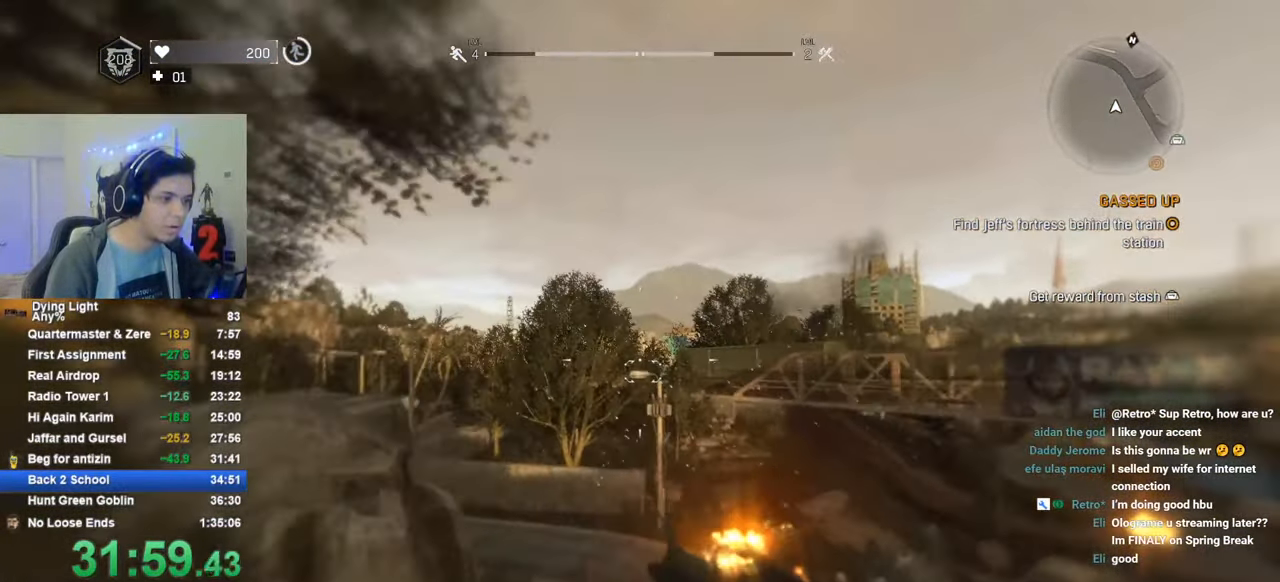
{"keys": ["1", "shift", "w"], "mouse_move": "down", "events": [[483, "1", "down"]]}
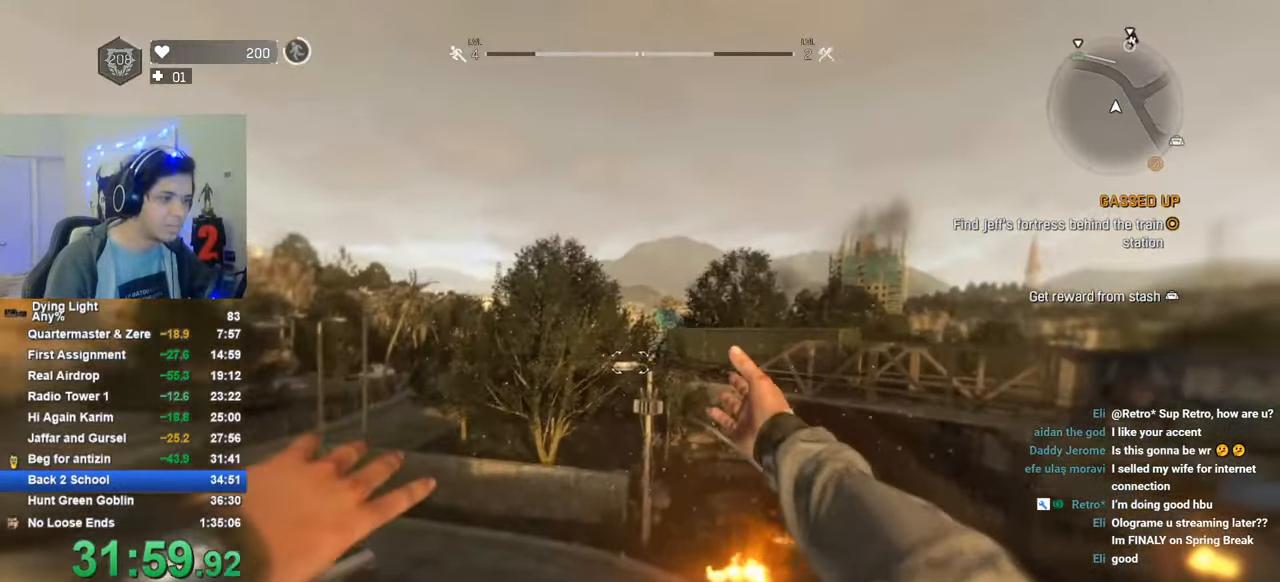
{"keys": ["1", "shift", "w"], "mouse_move": "right", "events": []}
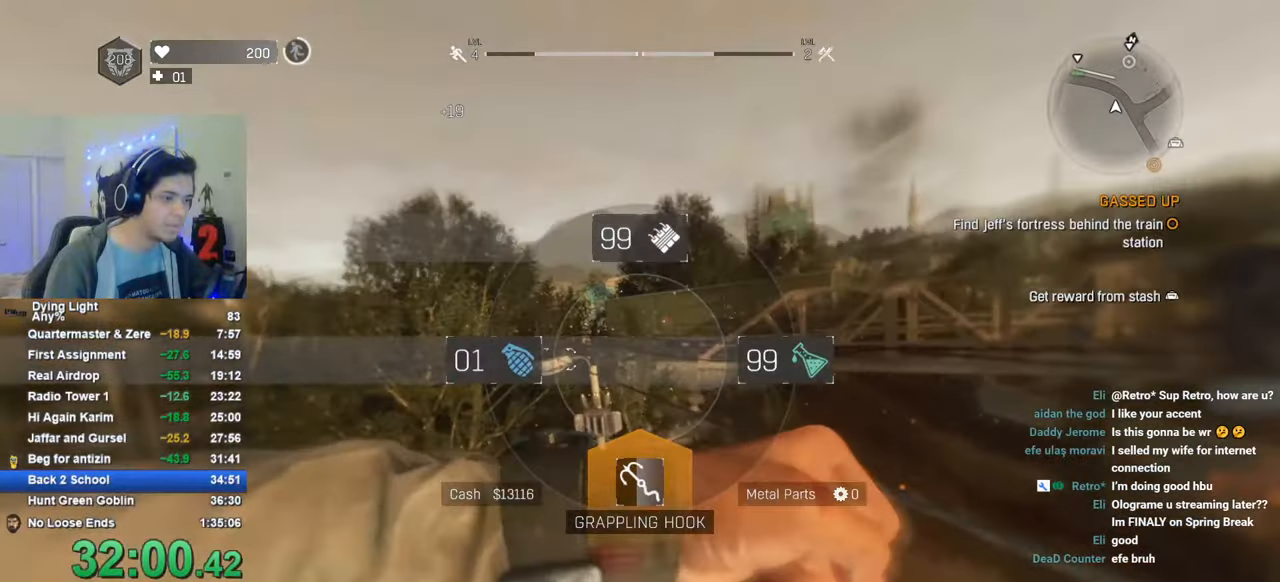
{"keys": ["shift", "w"], "mouse_move": "still", "events": [[33, "1", "up"]]}
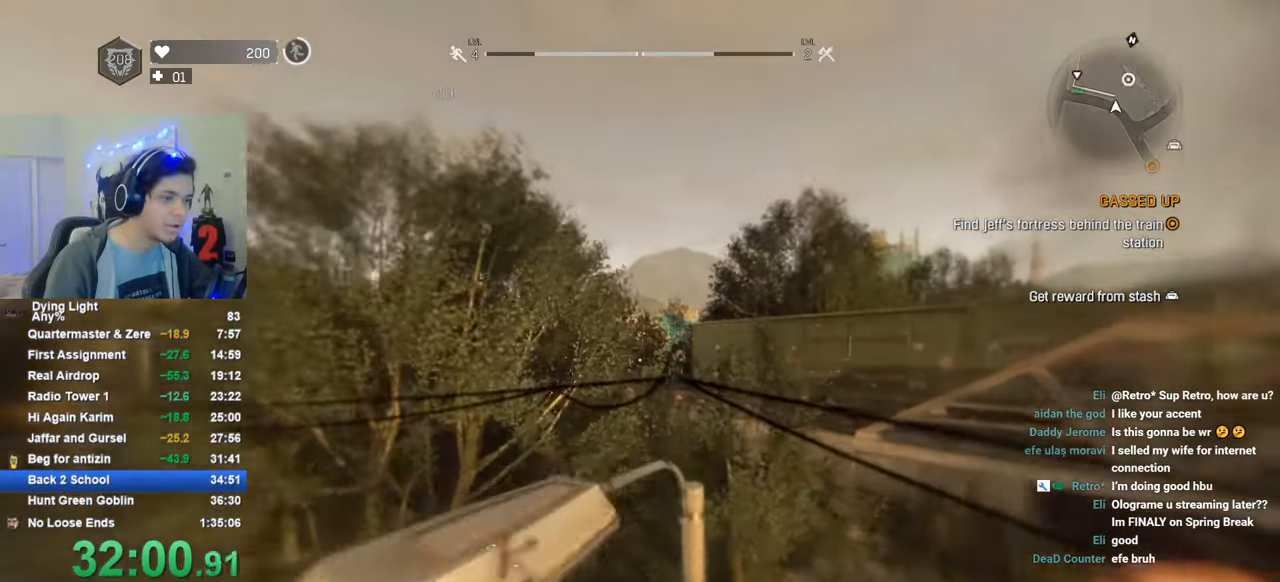
{"keys": ["shift", "w"], "mouse_move": "still", "events": []}
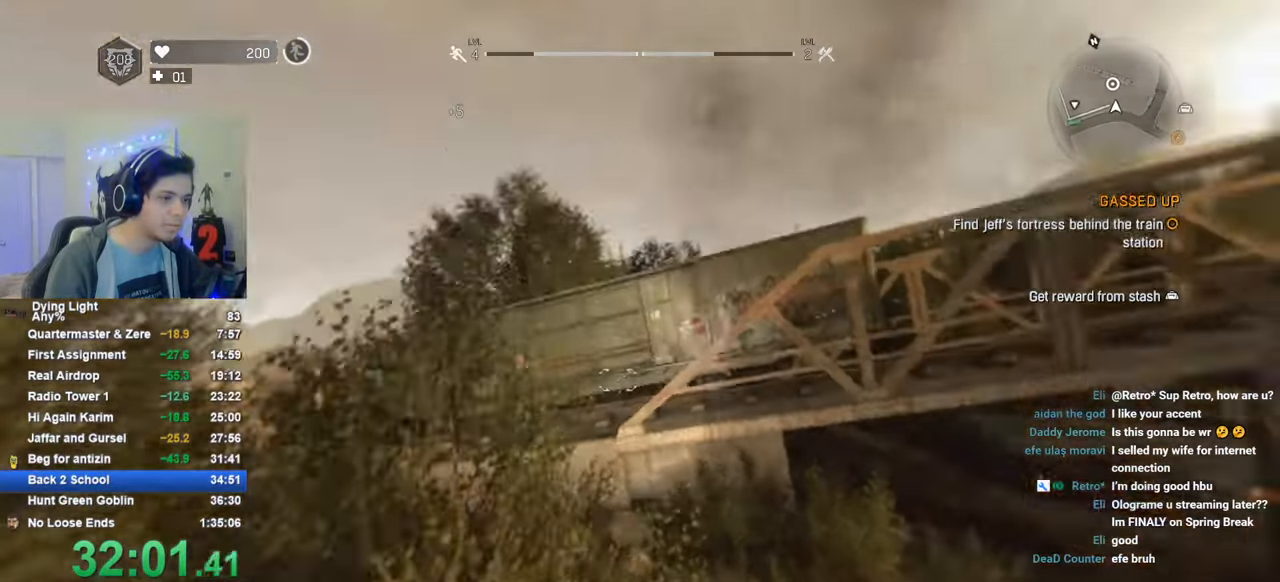
{"keys": ["shift", "w"], "mouse_move": "up-left", "events": [[116, "1", "down"], [300, "1", "up"]]}
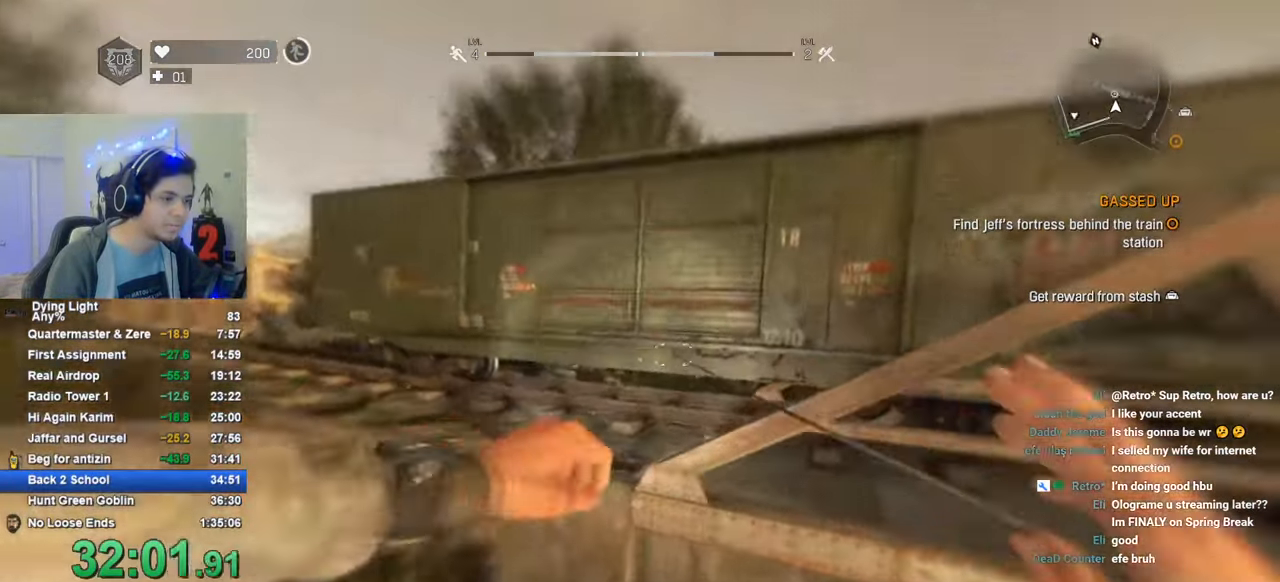
{"keys": [], "mouse_move": "up", "events": [[283, "c", "down"], [366, "a", "down"], [366, "c", "up"], [366, "shift", "up"], [416, "a", "up"], [416, "w", "up"]]}
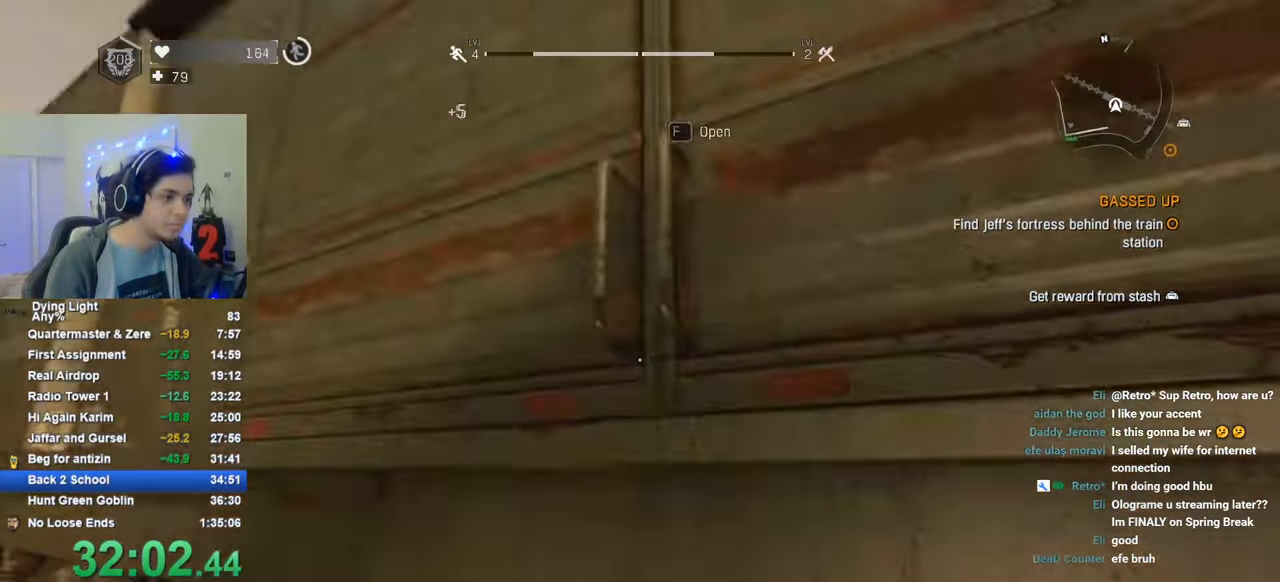
{"keys": ["shift", "space", "w"], "mouse_move": "still", "events": [[16, "f", "down"], [66, "f", "up"], [200, "space", "down"], [383, "shift", "down"], [433, "w", "down"]]}
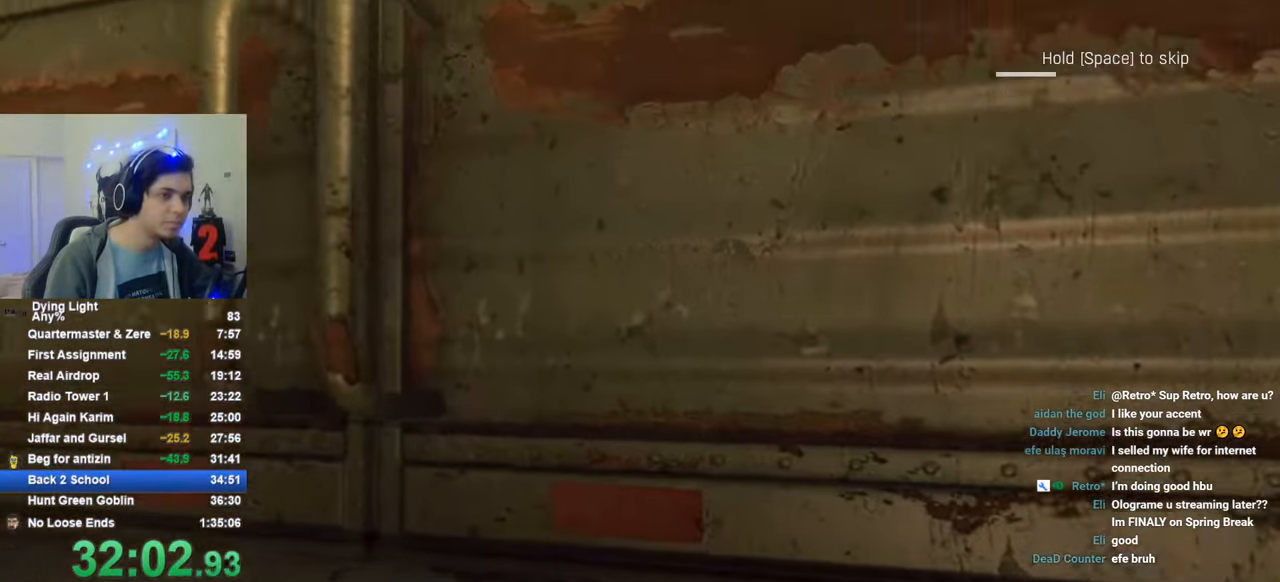
{"keys": ["shift", "space", "w"], "mouse_move": "still", "events": []}
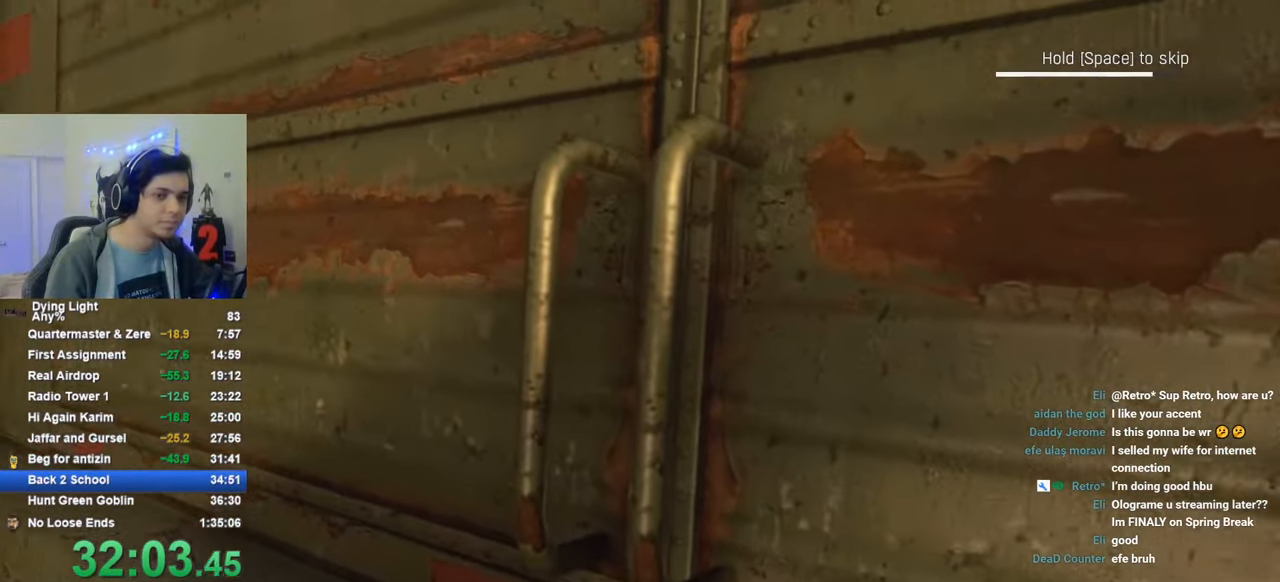
{"keys": ["shift", "space", "w"], "mouse_move": "still", "events": []}
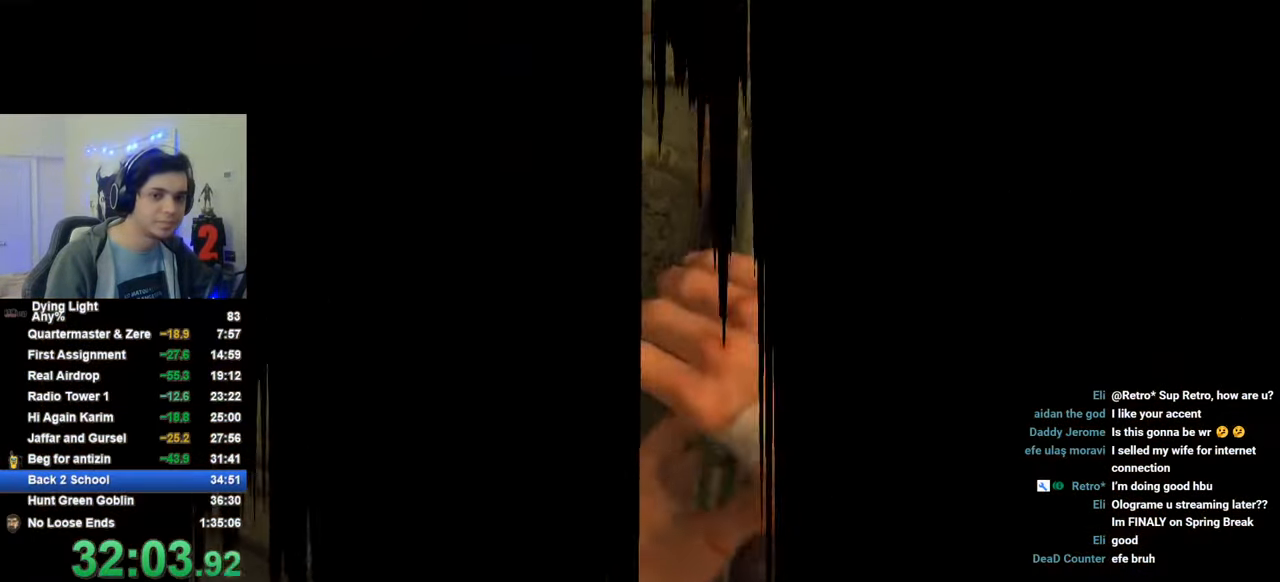
{"keys": ["shift", "w"], "mouse_move": "still", "events": [[483, "space", "up"]]}
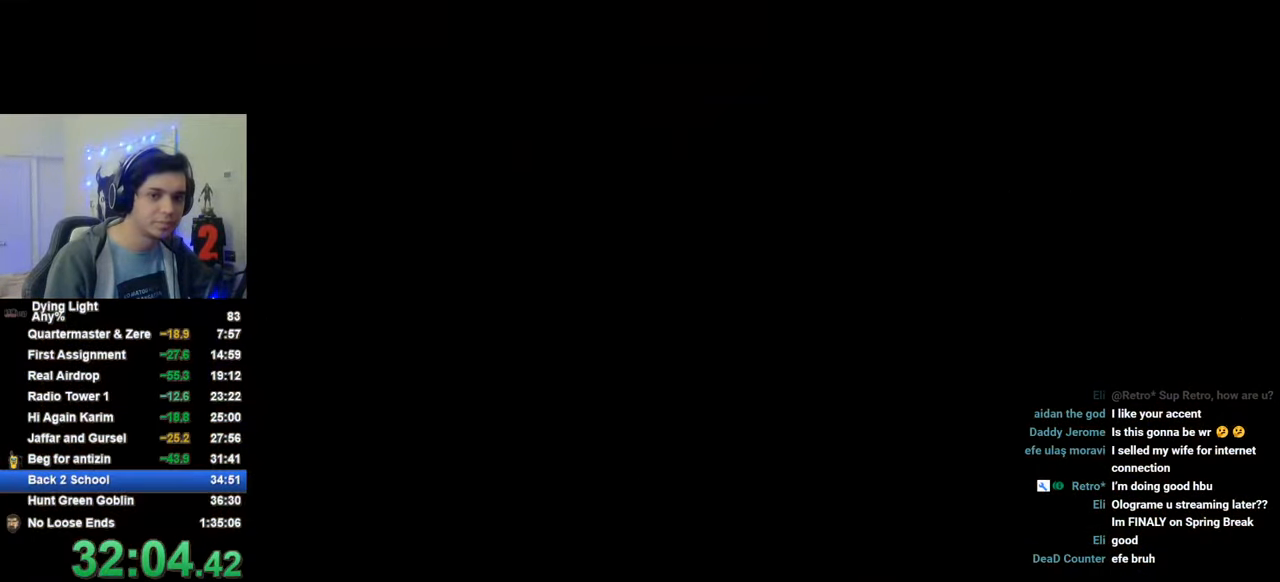
{"keys": ["shift", "w"], "mouse_move": "still", "events": []}
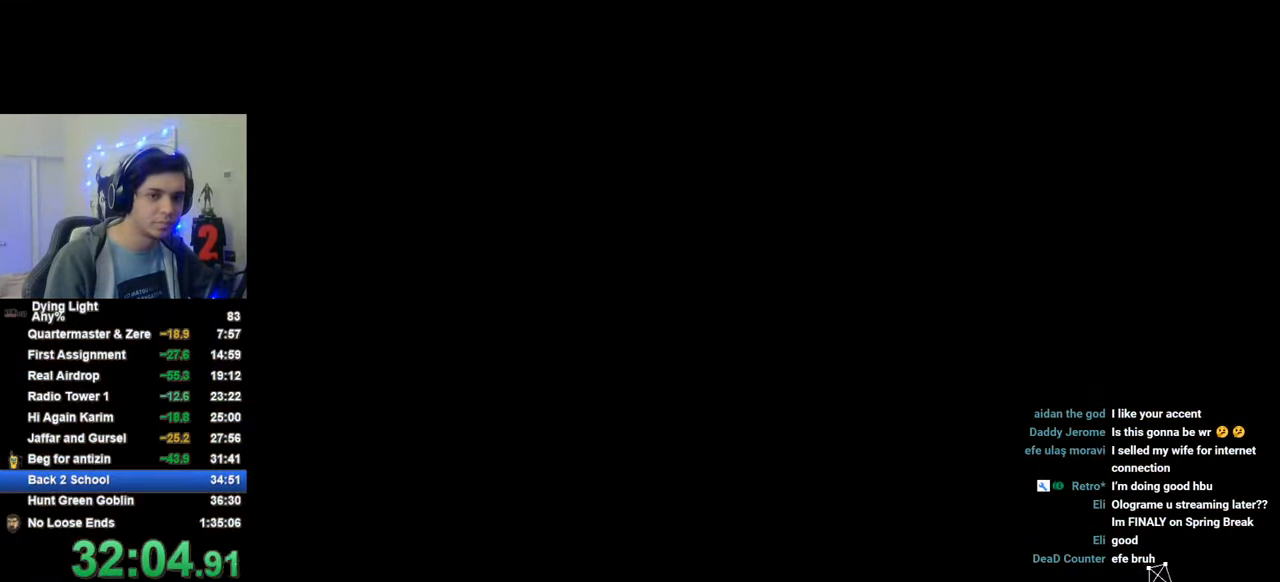
{"keys": ["shift", "w"], "mouse_move": "still", "events": []}
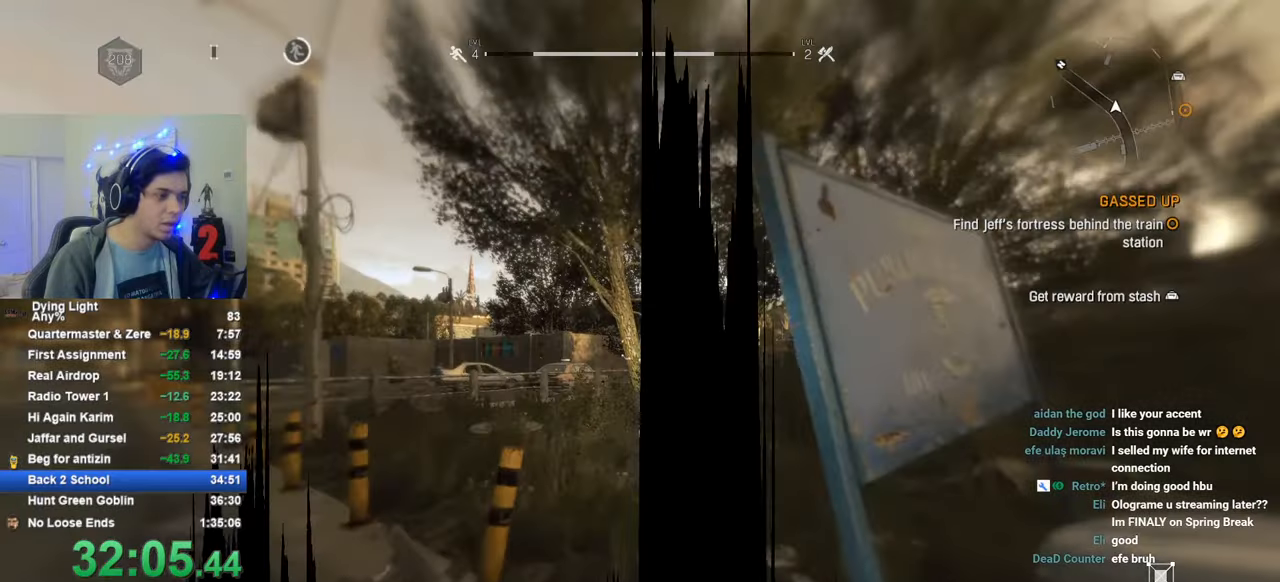
{"keys": ["shift", "w"], "mouse_move": "still", "events": []}
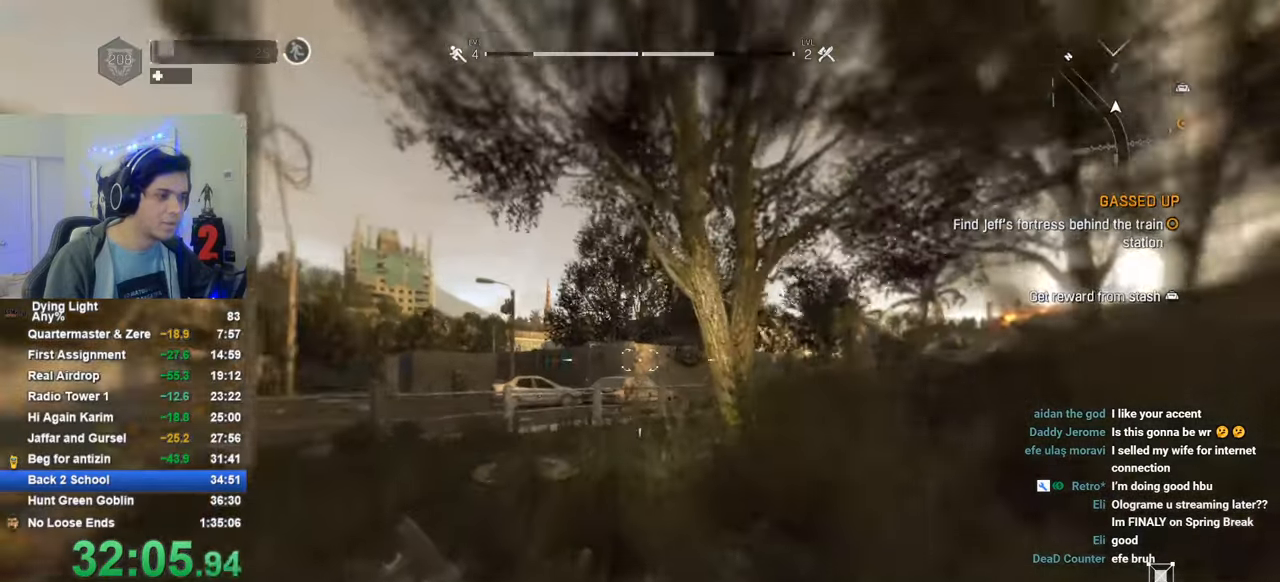
{"keys": ["shift", "w"], "mouse_move": "still", "events": []}
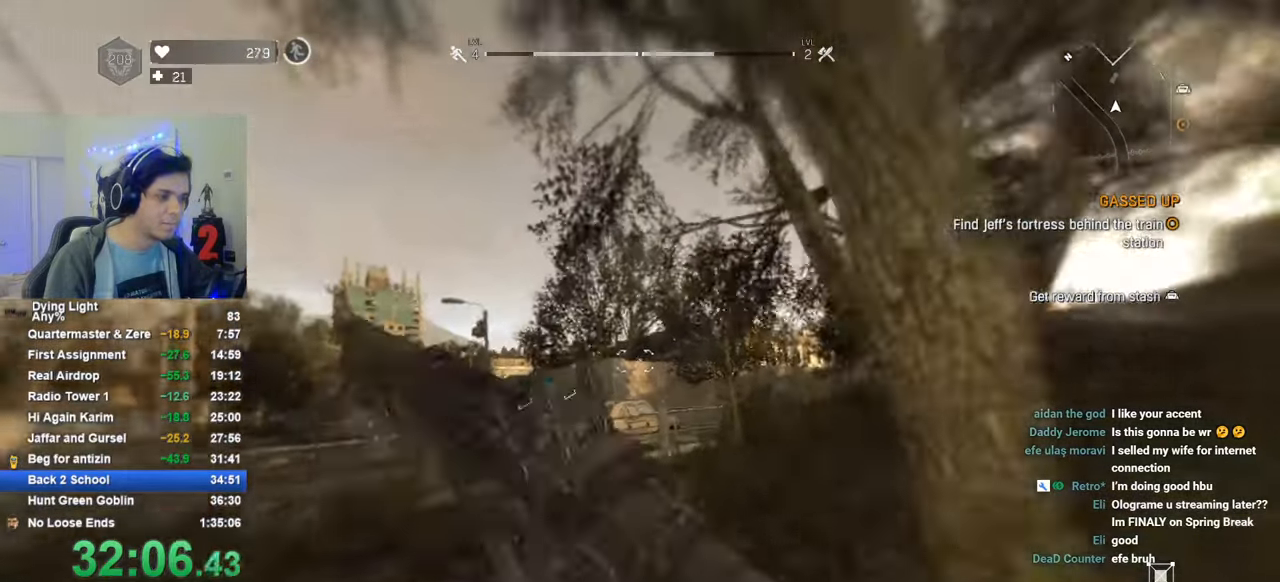
{"keys": ["1", "shift", "w"], "mouse_move": "right", "events": [[283, "1", "down"]]}
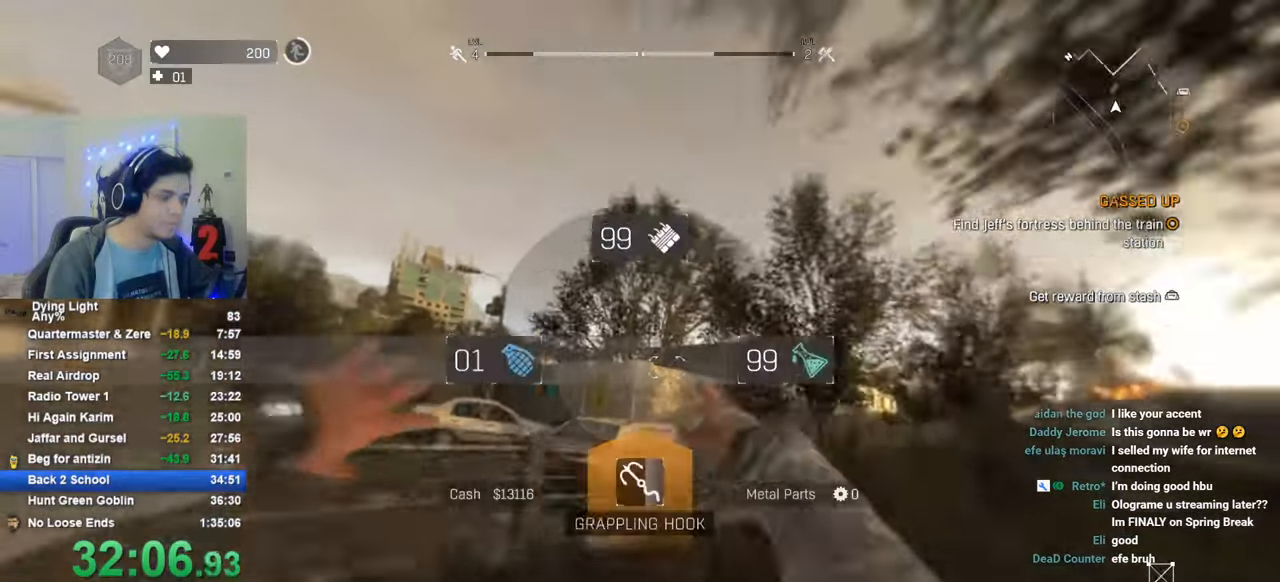
{"keys": ["shift", "w"], "mouse_move": "up-left", "events": [[383, "1", "up"]]}
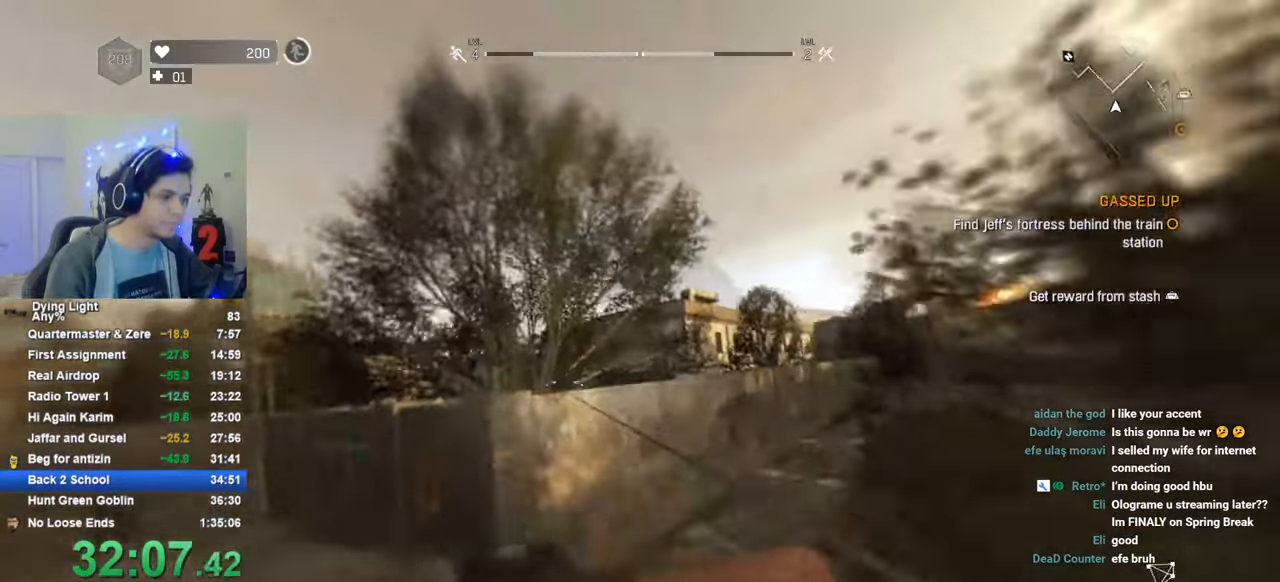
{"keys": ["shift", "space", "w"], "mouse_move": "right", "events": [[500, "space", "down"]]}
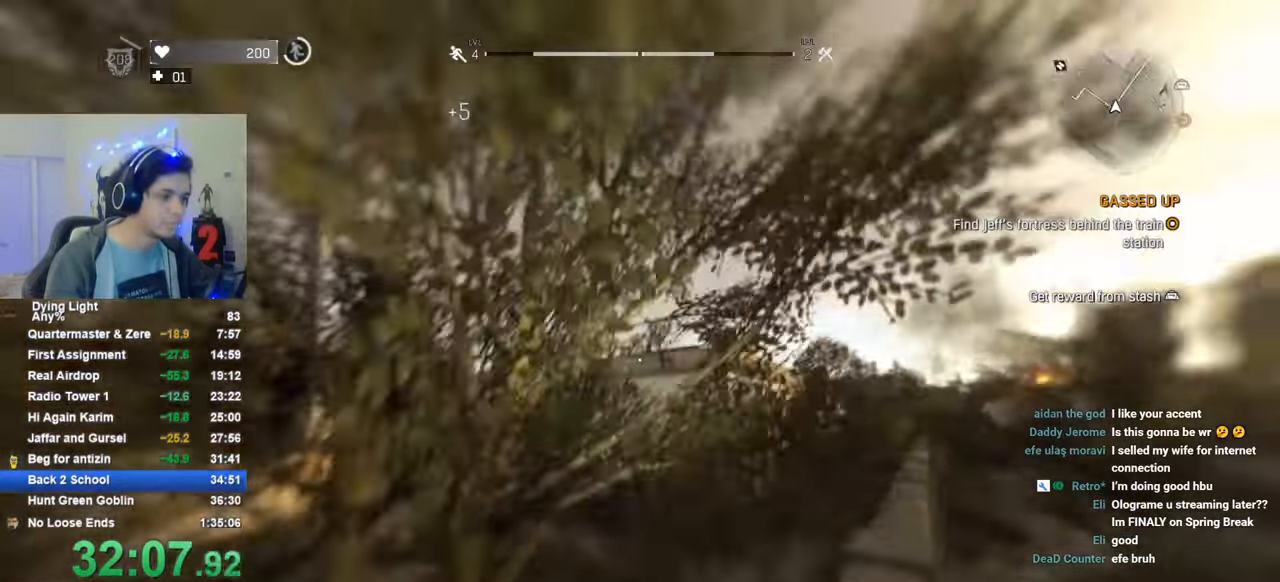
{"keys": ["shift", "w"], "mouse_move": "up", "events": [[50, "space", "up"], [133, "space", "down"], [233, "space", "up"]]}
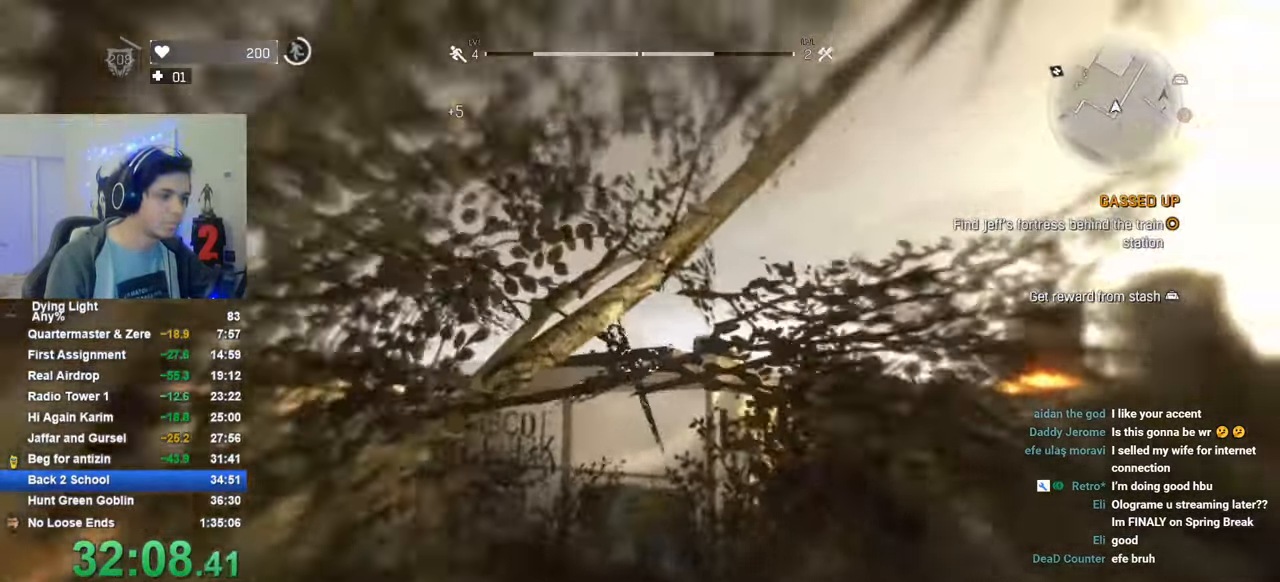
{"keys": ["1", "shift", "w"], "mouse_move": "down", "events": [[383, "1", "down"]]}
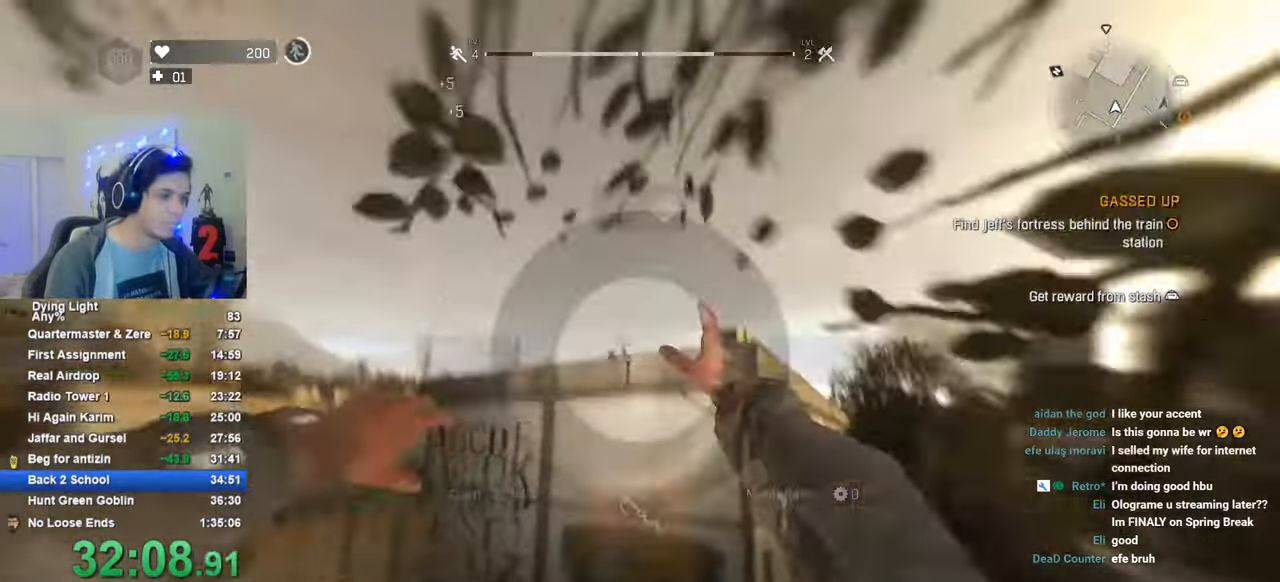
{"keys": ["1", "shift", "w"], "mouse_move": "up-right", "events": []}
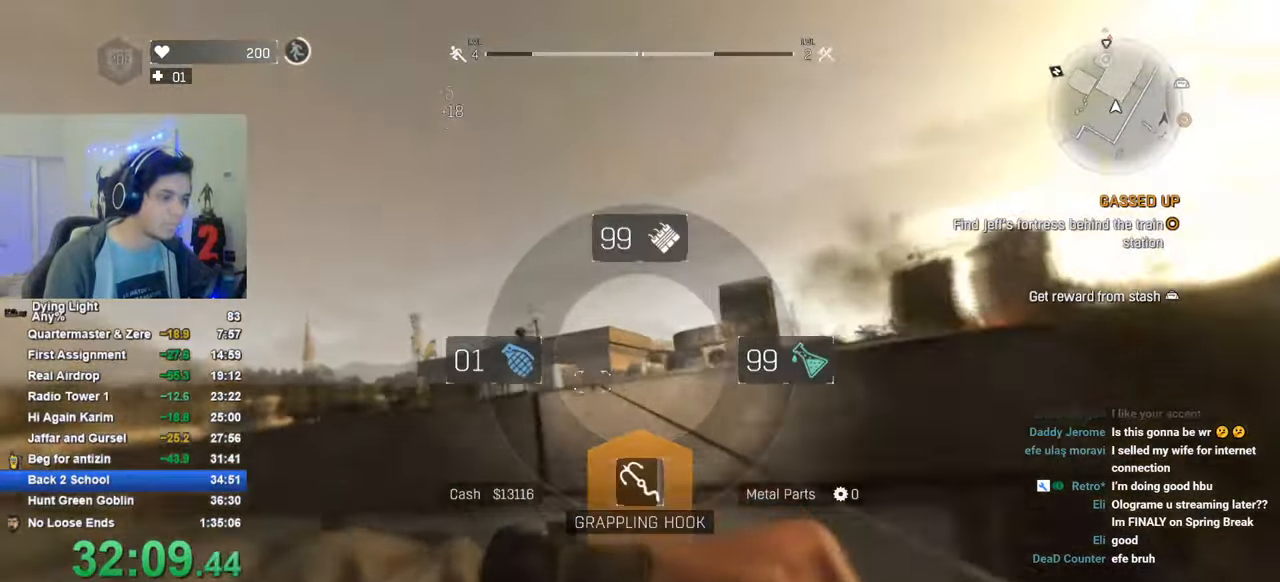
{"keys": ["shift", "w"], "mouse_move": "still", "events": [[33, "1", "up"], [233, "space", "down"], [266, "space", "up"], [366, "space", "down"], [416, "space", "up"]]}
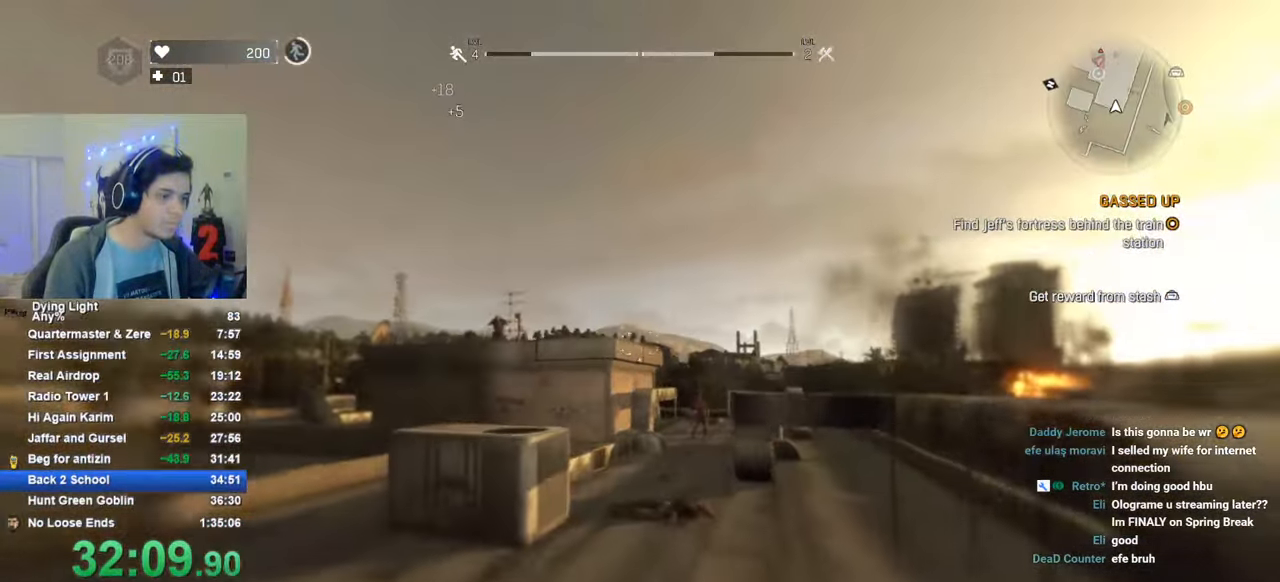
{"keys": ["shift", "w"], "mouse_move": "still", "events": []}
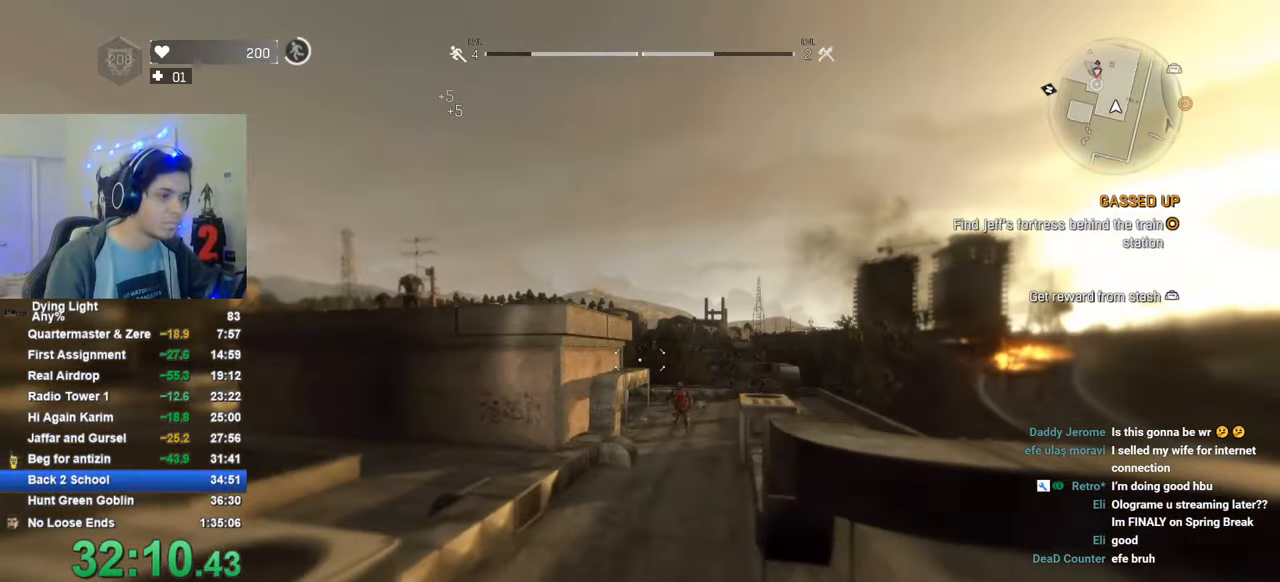
{"keys": ["1", "shift", "w"], "mouse_move": "still", "events": [[66, "1", "down"]]}